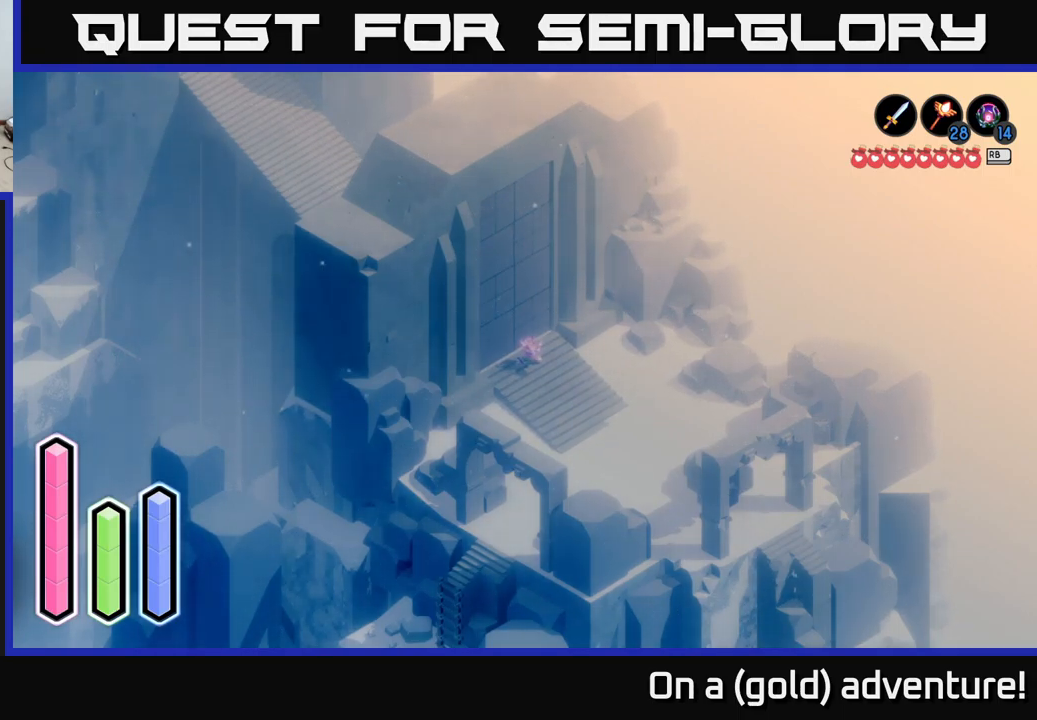
Gameplay with a controller (Xbox layout); each line is a JSON object with the inputs held at the frame after it. "events" lists button and stick changes between this image and that frame as [ms after this image, input, new state], when the widget could be followed in between.
{"buttons": [], "left_stick": "center", "right_stick": "center", "events": [[66, "DPAD_DOWN", "up"], [350, "DPAD_LEFT", "down"], [483, "DPAD_LEFT", "up"]]}
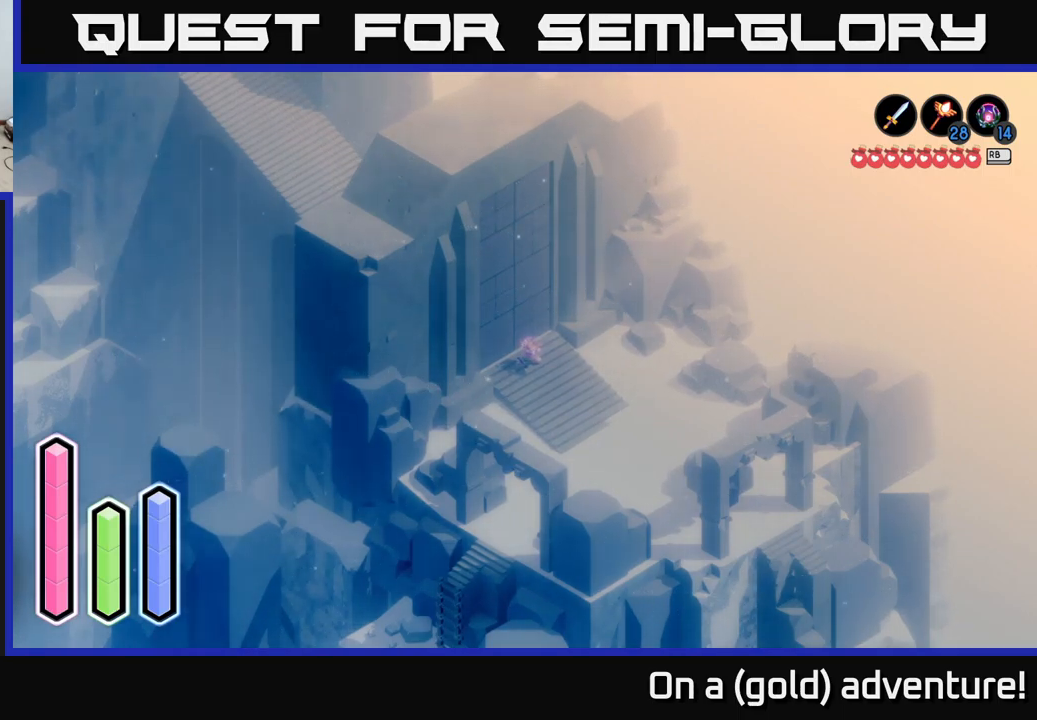
{"buttons": [], "left_stick": "center", "right_stick": "center", "events": [[250, "DPAD_DOWN", "down"], [383, "DPAD_DOWN", "up"]]}
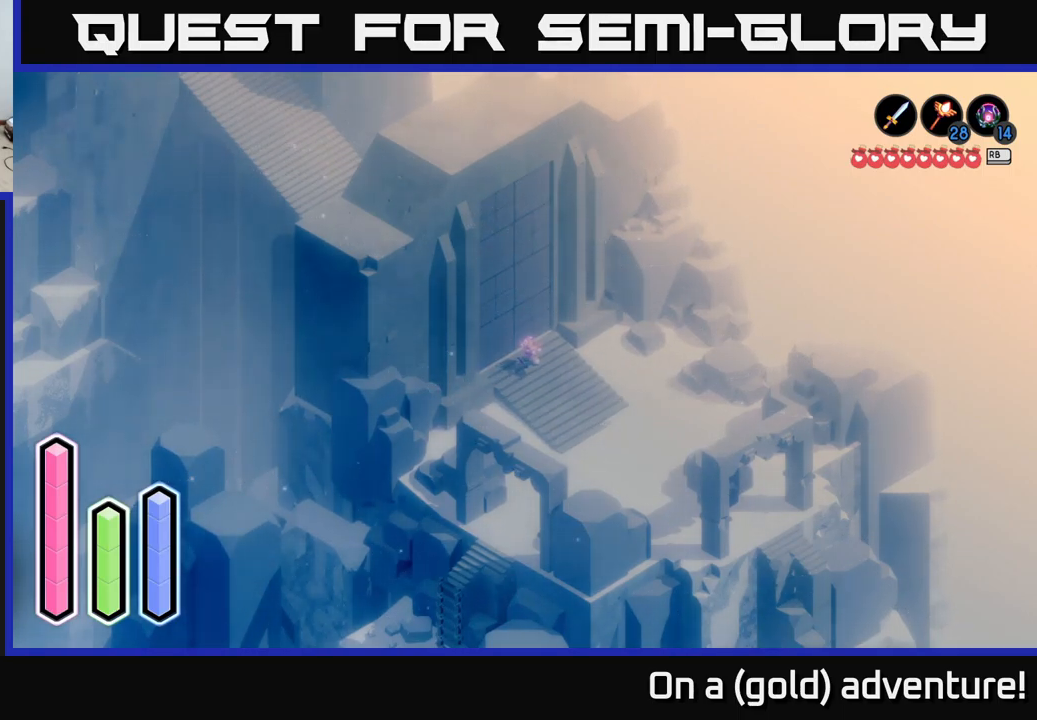
{"buttons": [], "left_stick": "center", "right_stick": "center", "events": [[300, "DPAD_RIGHT", "down"], [433, "DPAD_RIGHT", "up"]]}
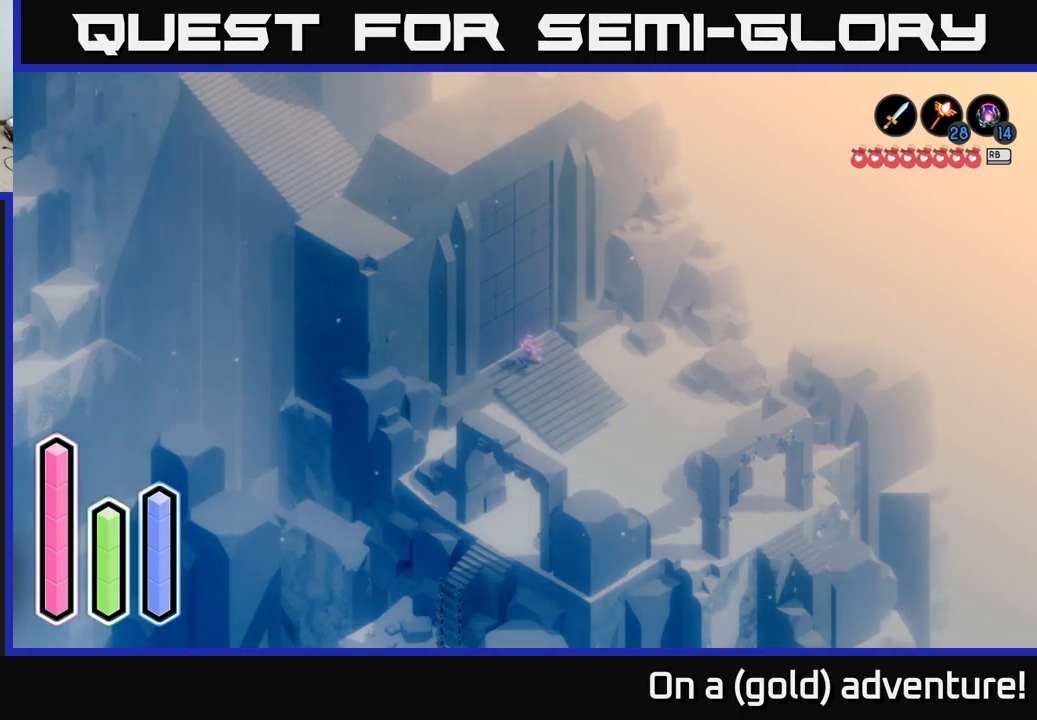
{"buttons": [], "left_stick": "center", "right_stick": "center", "events": [[216, "DPAD_UP", "down"], [333, "DPAD_UP", "up"]]}
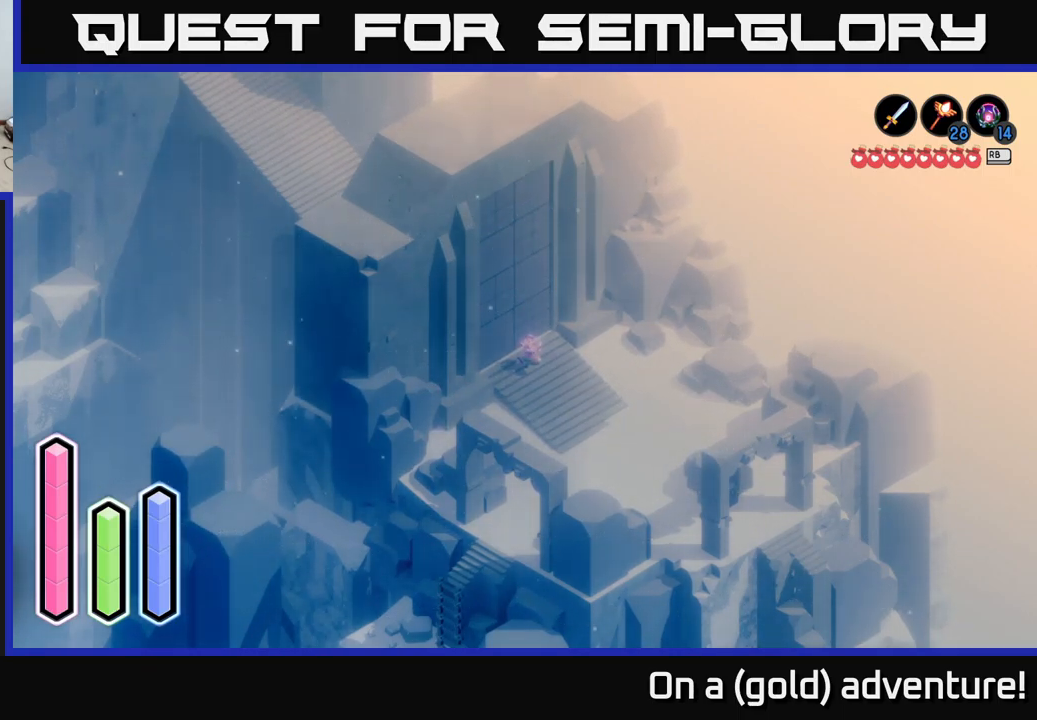
{"buttons": [], "left_stick": "center", "right_stick": "center", "events": [[66, "DPAD_RIGHT", "down"], [133, "DPAD_RIGHT", "up"], [350, "DPAD_RIGHT", "down"], [483, "DPAD_RIGHT", "up"]]}
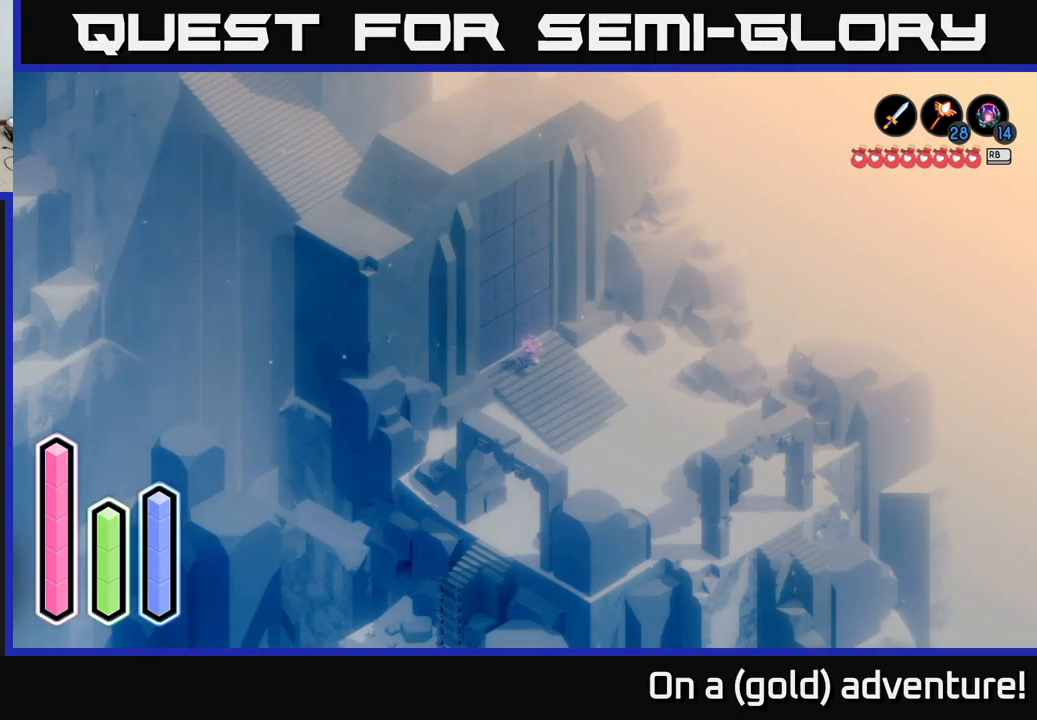
{"buttons": ["DPAD_RIGHT"], "left_stick": "center", "right_stick": "center", "events": [[166, "DPAD_DOWN", "down"], [316, "DPAD_DOWN", "up"], [483, "DPAD_RIGHT", "down"]]}
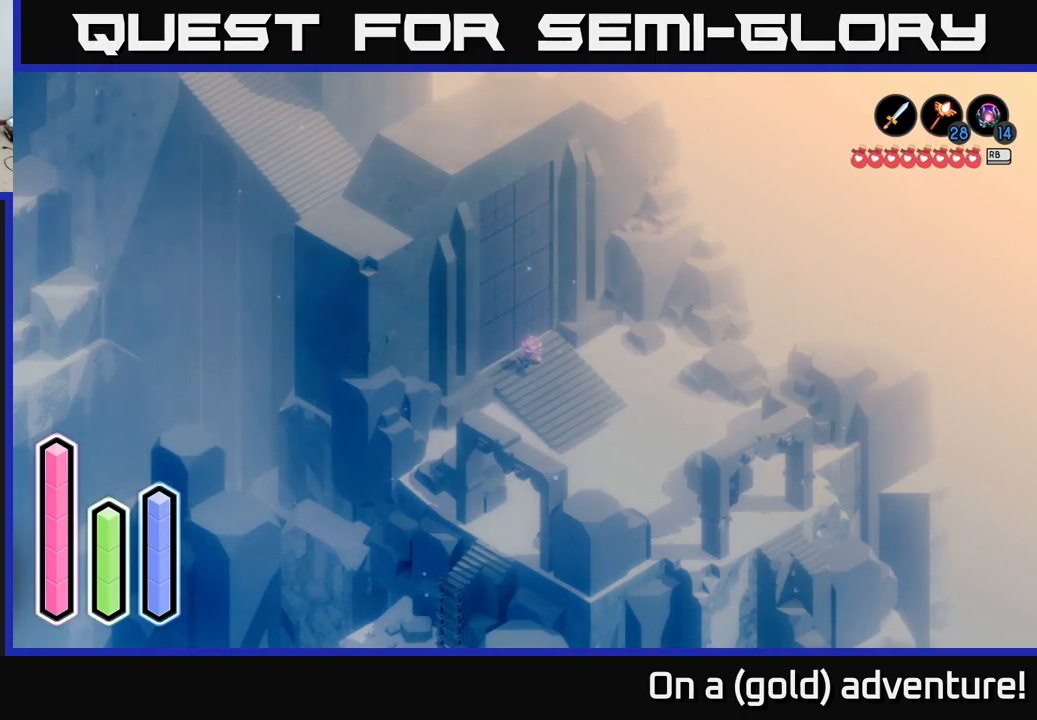
{"buttons": [], "left_stick": "center", "right_stick": "center", "events": [[150, "DPAD_RIGHT", "up"]]}
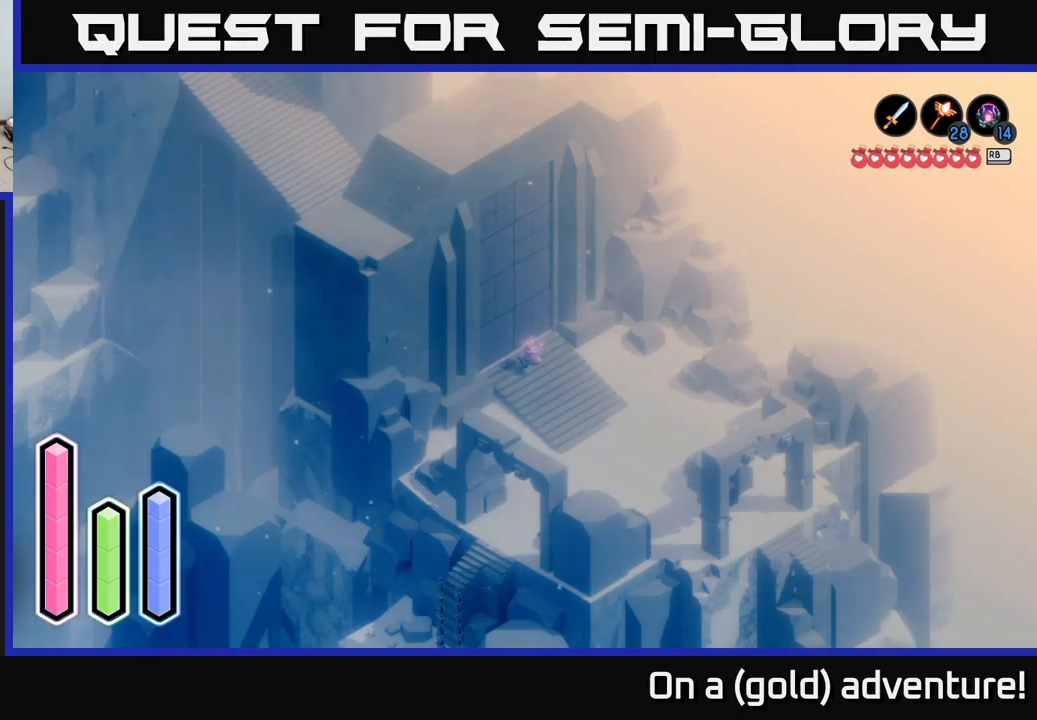
{"buttons": [], "left_stick": "center", "right_stick": "center", "events": [[282, "DPAD_UP", "down"], [416, "DPAD_UP", "up"]]}
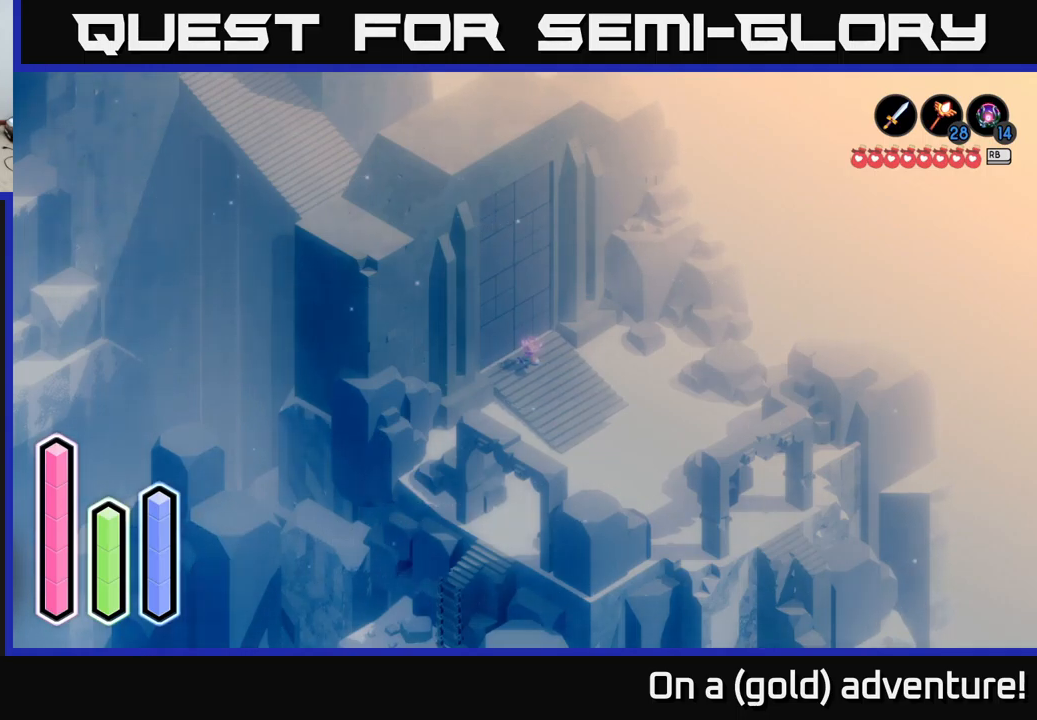
{"buttons": ["DPAD_DOWN"], "left_stick": "center", "right_stick": "center", "events": [[100, "DPAD_RIGHT", "down"], [217, "DPAD_RIGHT", "up"], [483, "DPAD_DOWN", "down"]]}
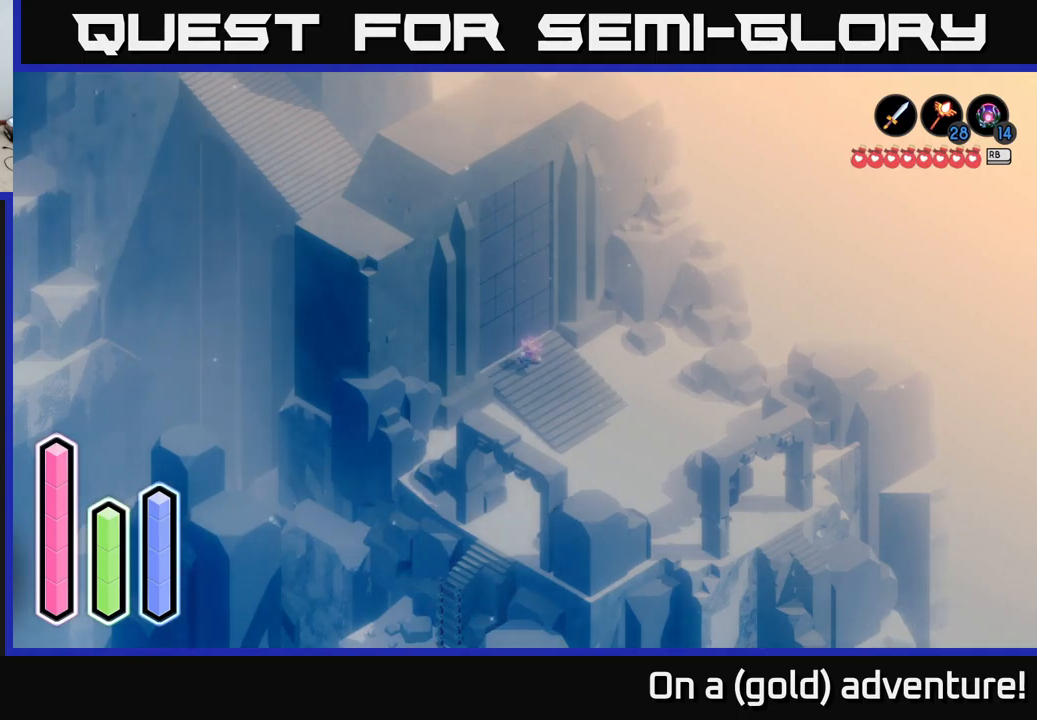
{"buttons": [], "left_stick": "center", "right_stick": "center", "events": [[133, "DPAD_DOWN", "up"]]}
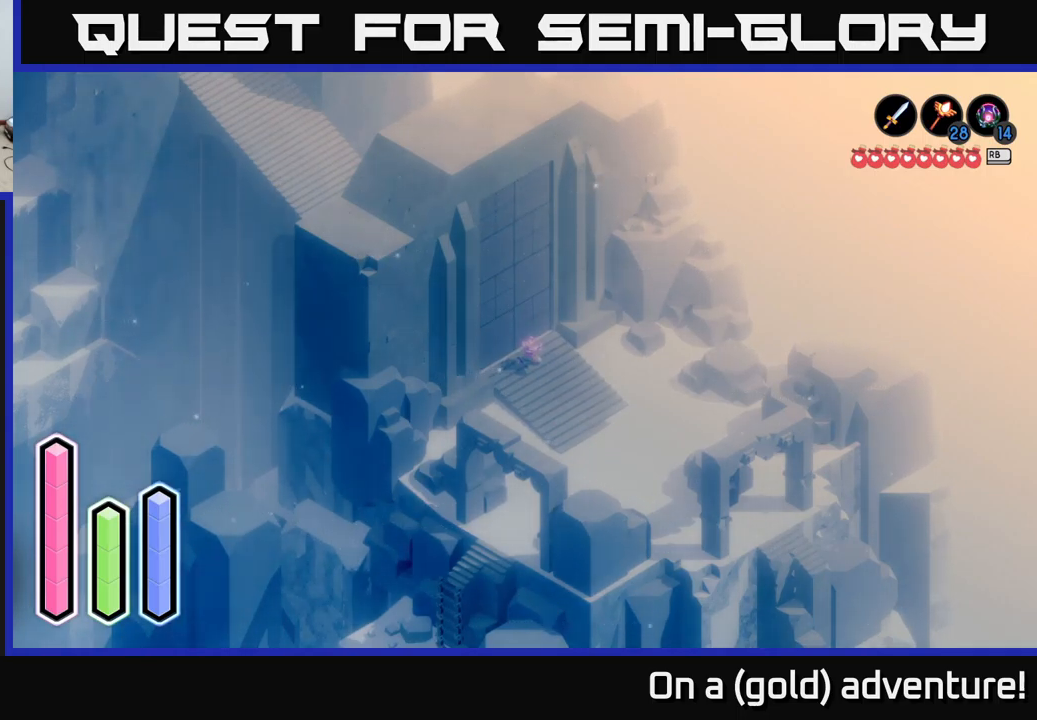
{"buttons": ["DPAD_UP"], "left_stick": "center", "right_stick": "center", "events": [[33, "DPAD_RIGHT", "down"], [183, "DPAD_RIGHT", "up"], [367, "DPAD_UP", "down"]]}
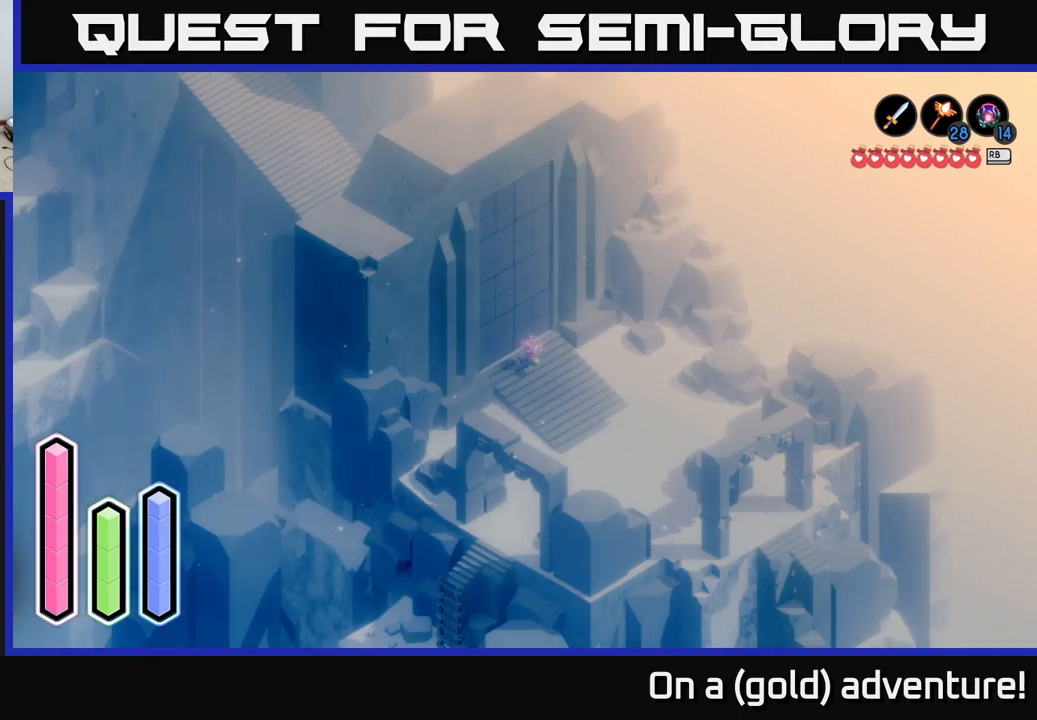
{"buttons": [], "left_stick": "center", "right_stick": "center", "events": [[50, "DPAD_UP", "up"], [250, "DPAD_RIGHT", "down"], [350, "DPAD_RIGHT", "up"]]}
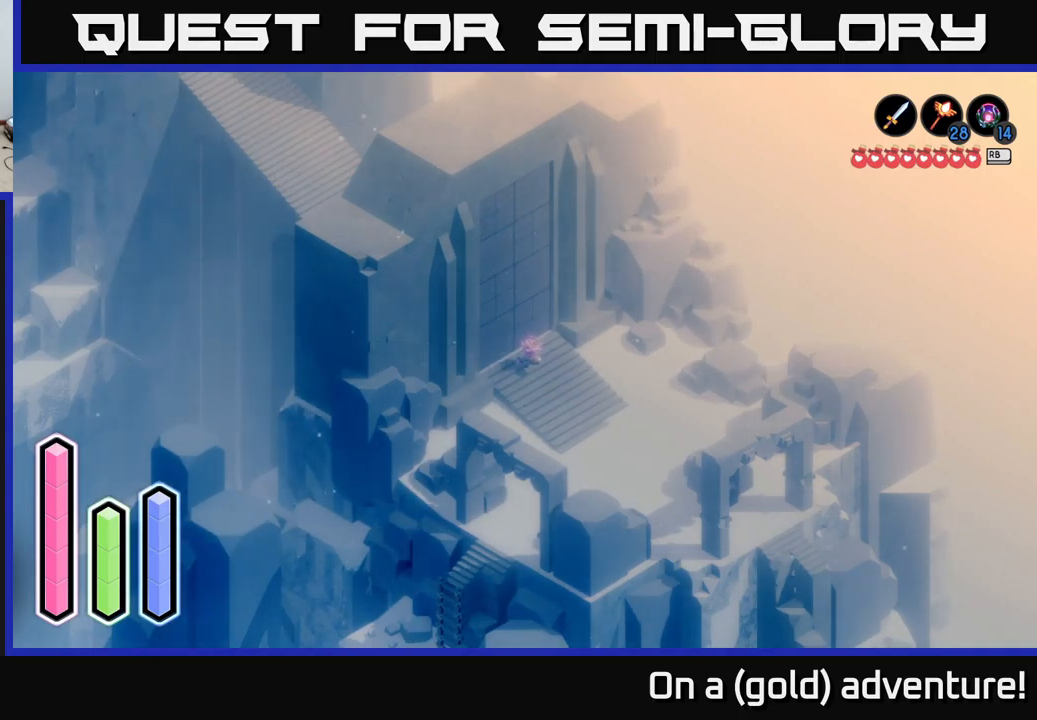
{"buttons": [], "left_stick": "center", "right_stick": "center", "events": [[33, "DPAD_RIGHT", "down"], [133, "DPAD_RIGHT", "up"], [317, "DPAD_DOWN", "down"], [450, "DPAD_DOWN", "up"]]}
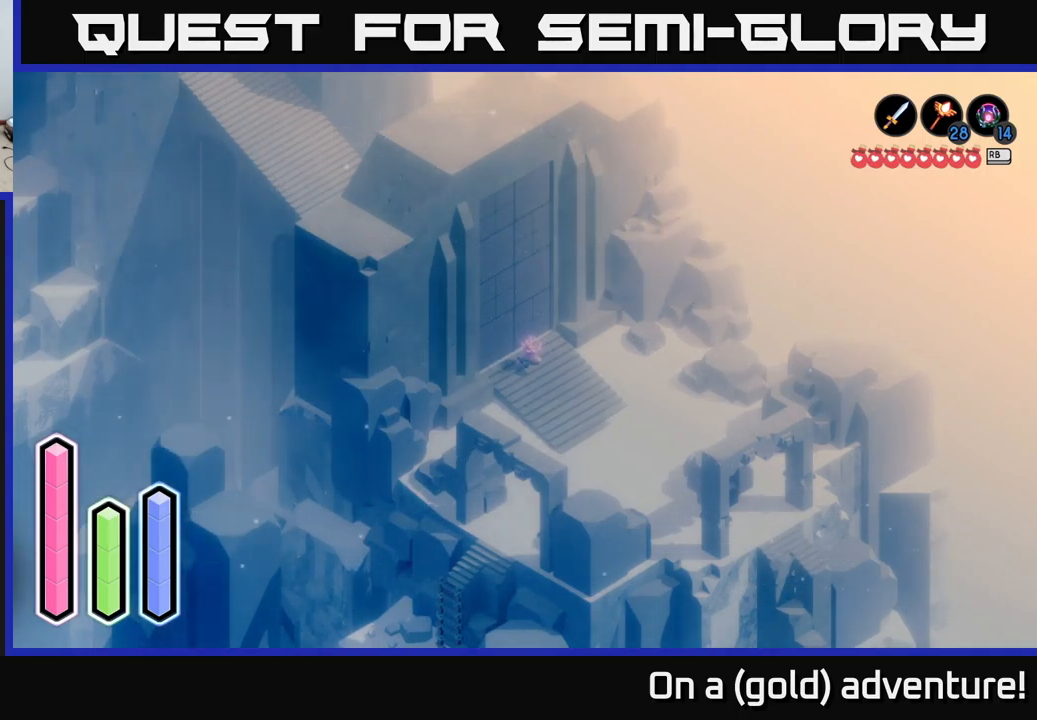
{"buttons": [], "left_stick": "center", "right_stick": "center", "events": [[133, "DPAD_LEFT", "down"], [317, "DPAD_LEFT", "up"]]}
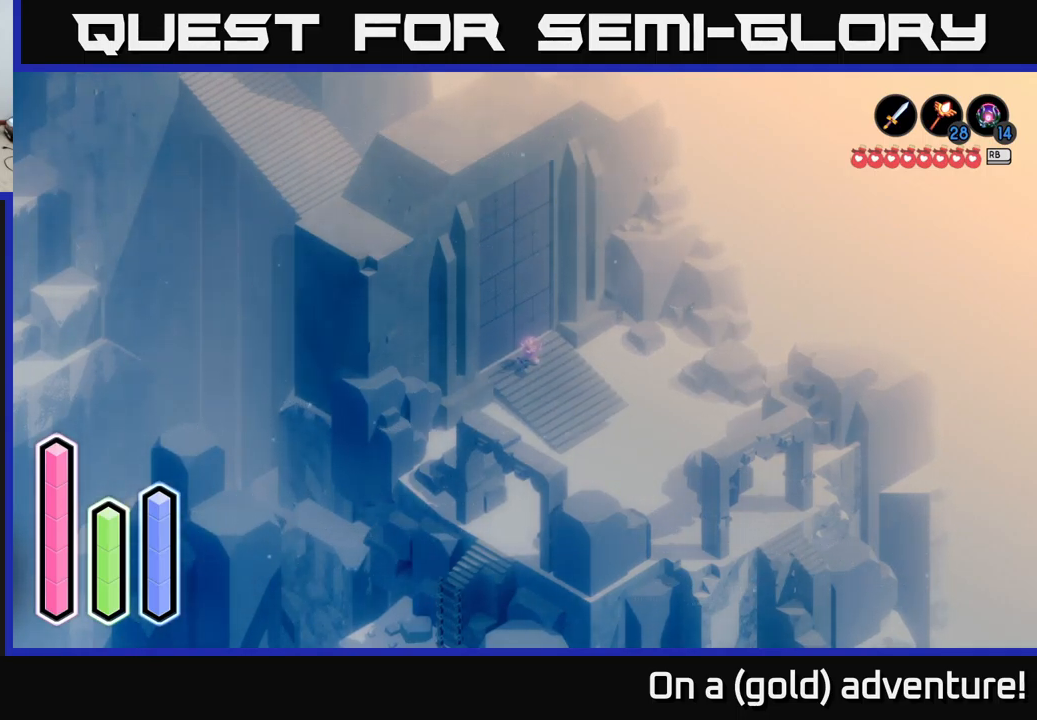
{"buttons": ["DPAD_DOWN"], "left_stick": "center", "right_stick": "center", "events": [[417, "DPAD_DOWN", "down"]]}
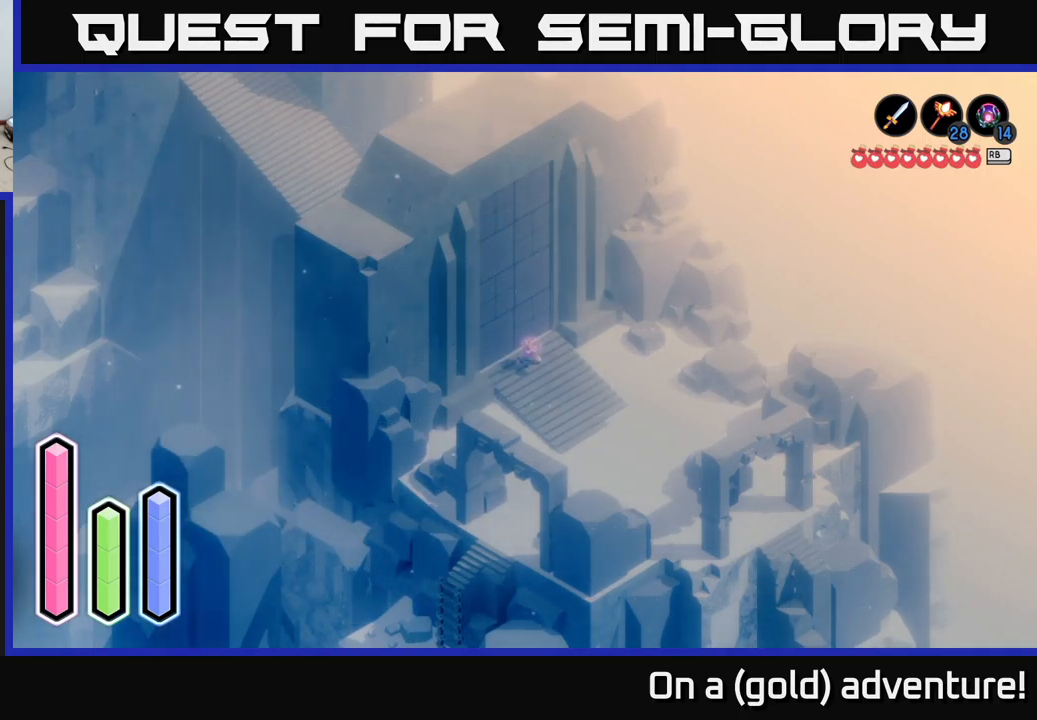
{"buttons": [], "left_stick": "center", "right_stick": "center", "events": [[83, "DPAD_DOWN", "up"], [267, "DPAD_LEFT", "down"], [383, "DPAD_LEFT", "up"]]}
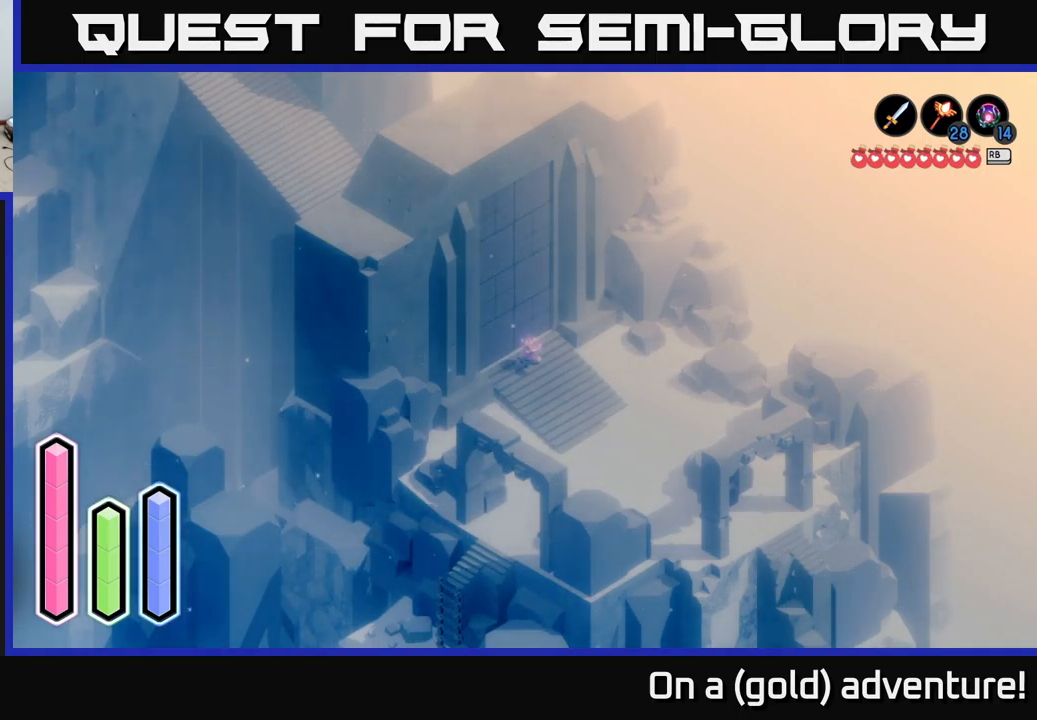
{"buttons": ["DPAD_RIGHT"], "left_stick": "center", "right_stick": "center", "events": [[83, "DPAD_DOWN", "down"], [217, "DPAD_DOWN", "up"], [483, "DPAD_RIGHT", "down"]]}
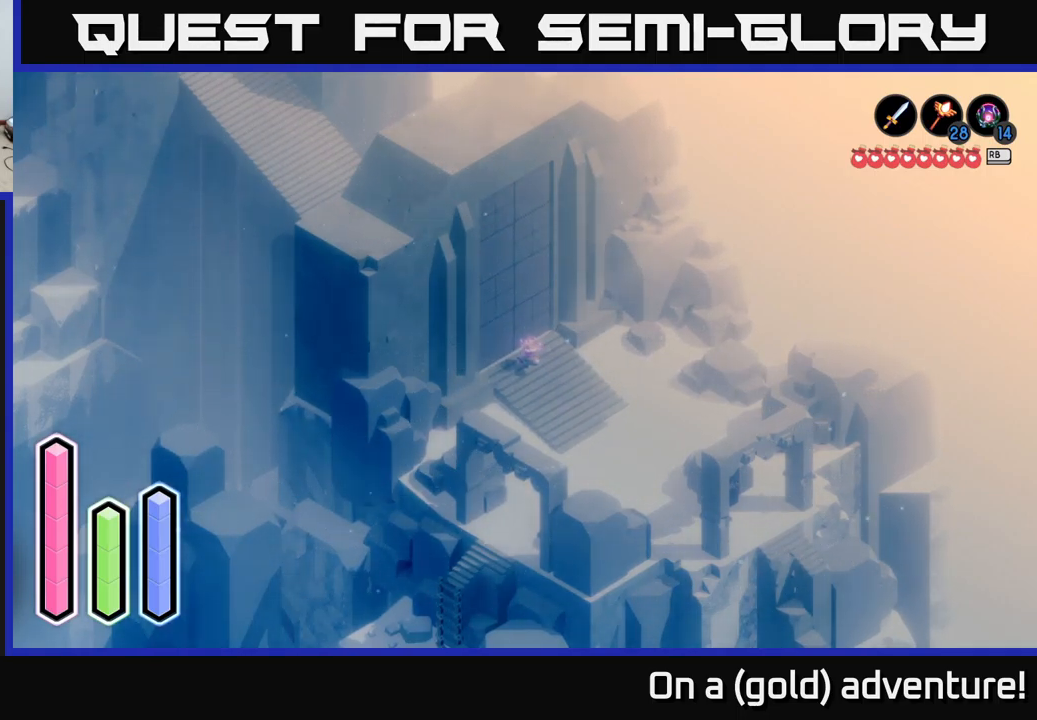
{"buttons": ["DPAD_DOWN"], "left_stick": "center", "right_stick": "center", "events": [[117, "DPAD_RIGHT", "up"], [417, "DPAD_DOWN", "down"]]}
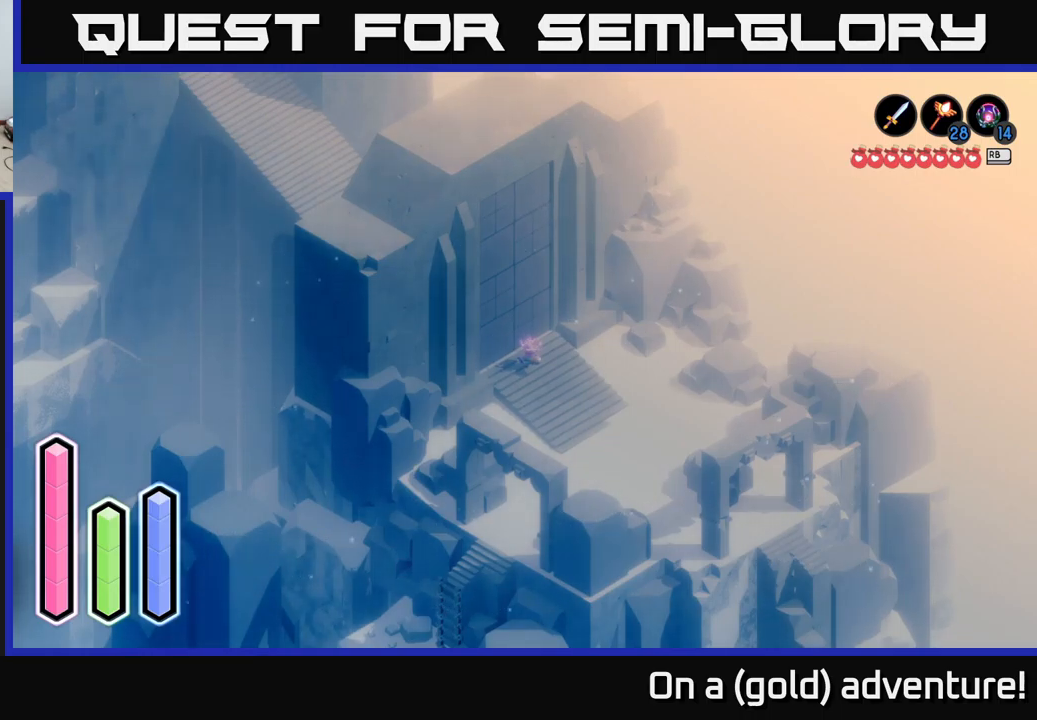
{"buttons": [], "left_stick": "center", "right_stick": "center", "events": [[50, "DPAD_DOWN", "up"], [284, "DPAD_RIGHT", "down"], [434, "DPAD_RIGHT", "up"]]}
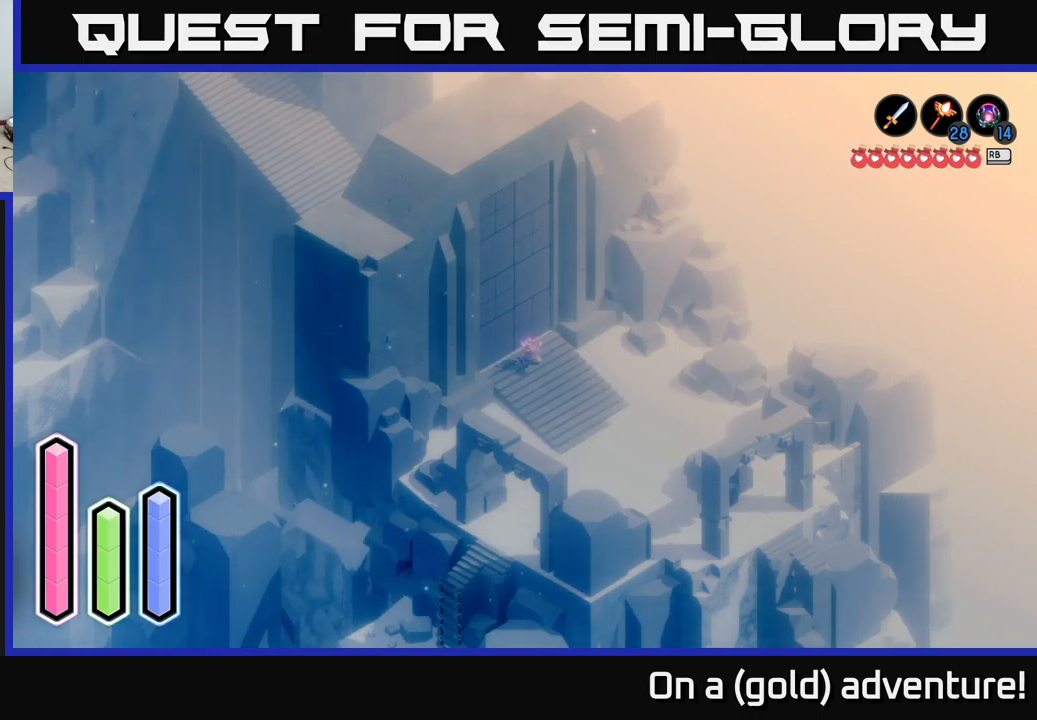
{"buttons": [], "left_stick": "center", "right_stick": "center", "events": [[184, "DPAD_DOWN", "down"], [400, "DPAD_DOWN", "up"]]}
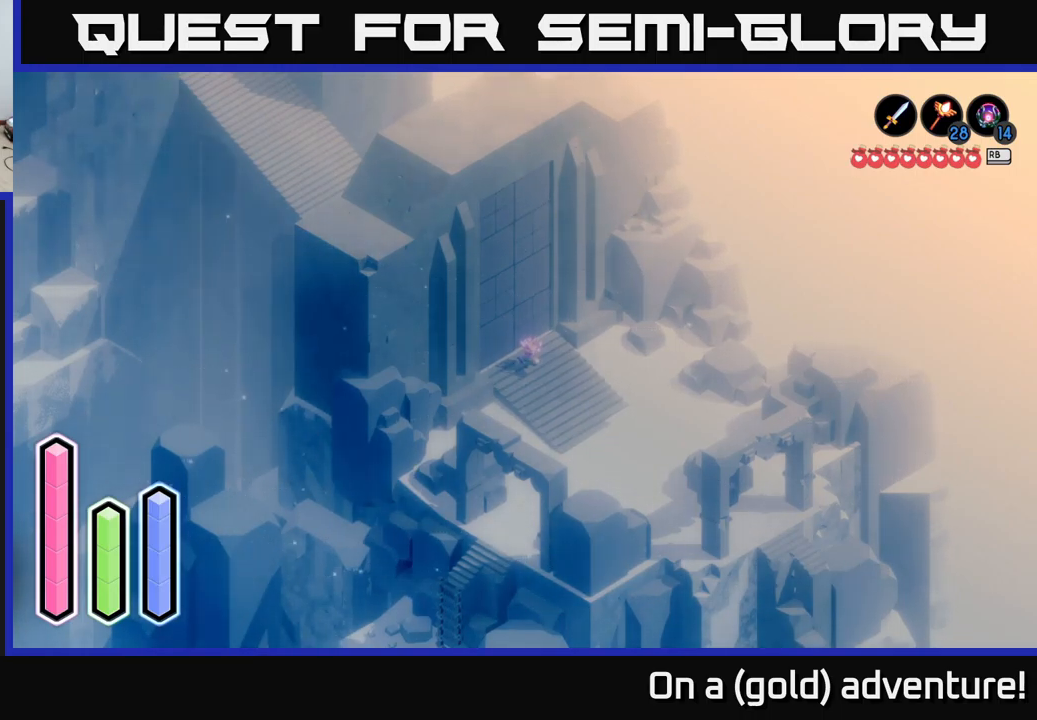
{"buttons": [], "left_stick": "center", "right_stick": "center", "events": [[217, "DPAD_LEFT", "down"], [434, "DPAD_LEFT", "up"]]}
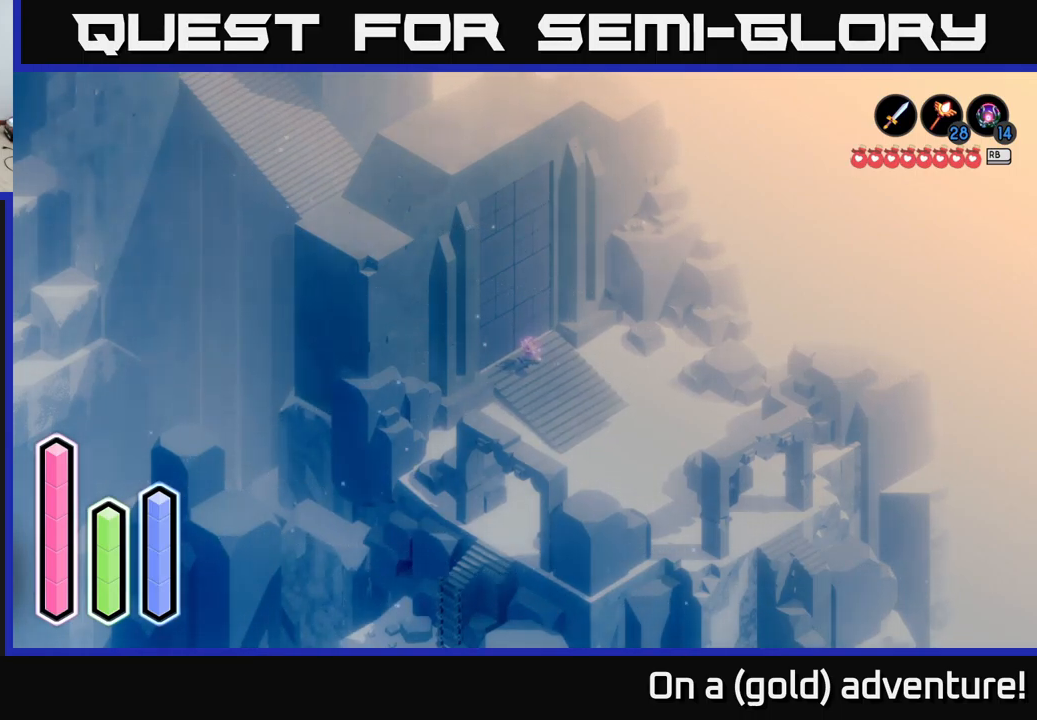
{"buttons": ["DPAD_LEFT"], "left_stick": "center", "right_stick": "center", "events": [[384, "DPAD_LEFT", "down"]]}
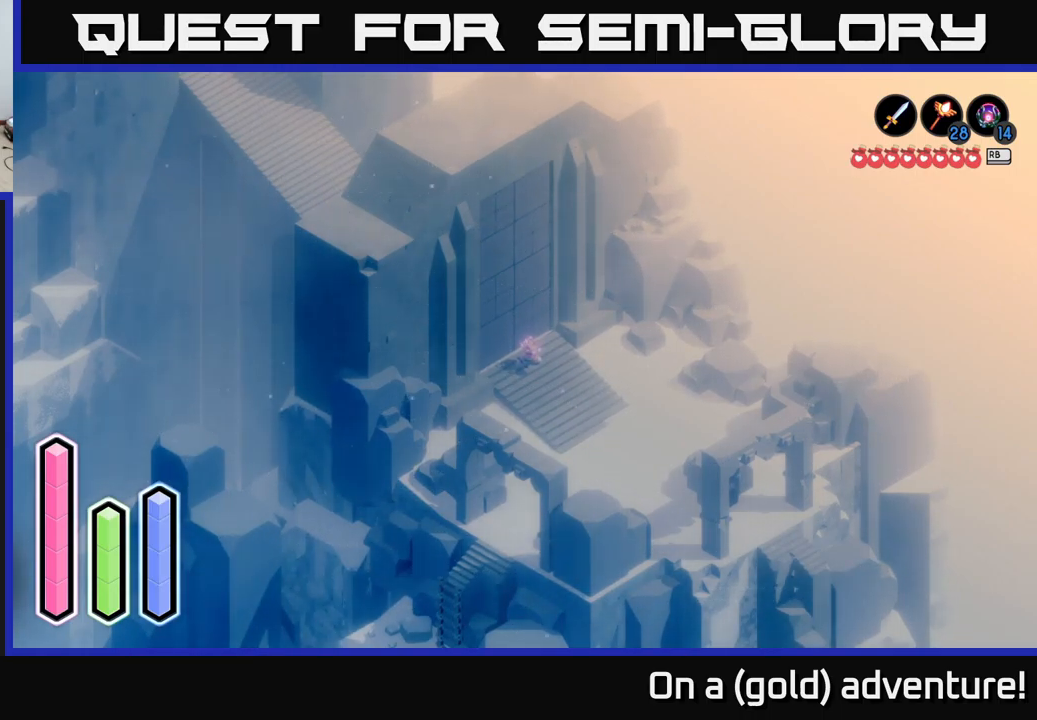
{"buttons": ["DPAD_RIGHT"], "left_stick": "center", "right_stick": "center", "events": [[50, "DPAD_LEFT", "up"], [200, "DPAD_DOWN", "down"], [317, "DPAD_DOWN", "up"], [500, "DPAD_RIGHT", "down"]]}
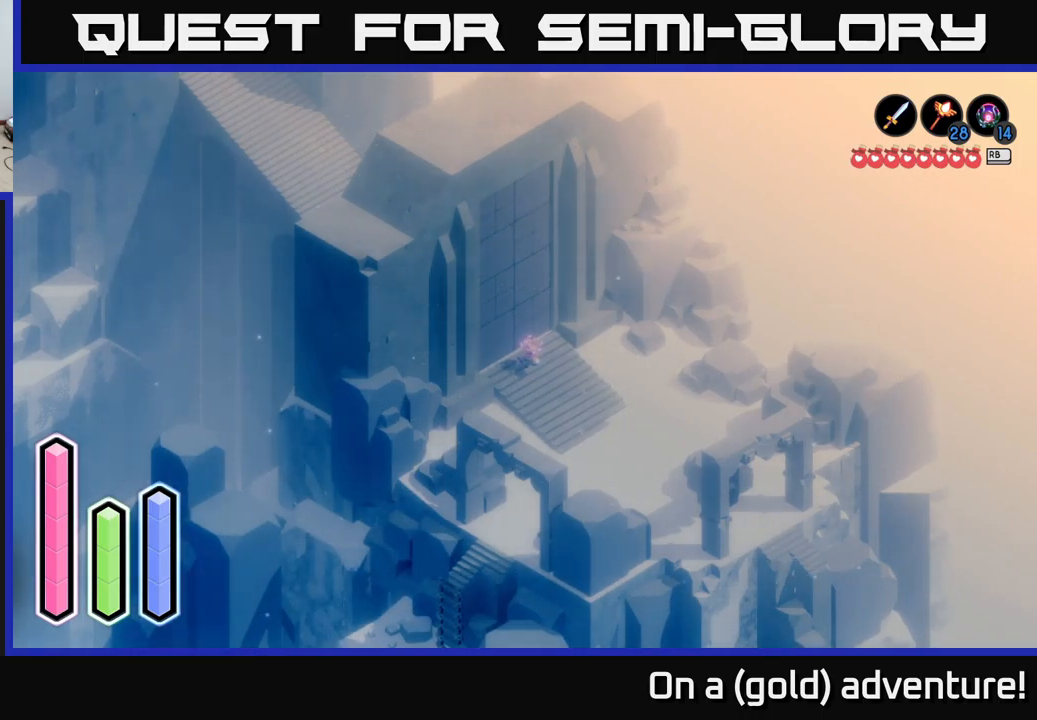
{"buttons": [], "left_stick": "center", "right_stick": "center", "events": [[150, "DPAD_RIGHT", "up"]]}
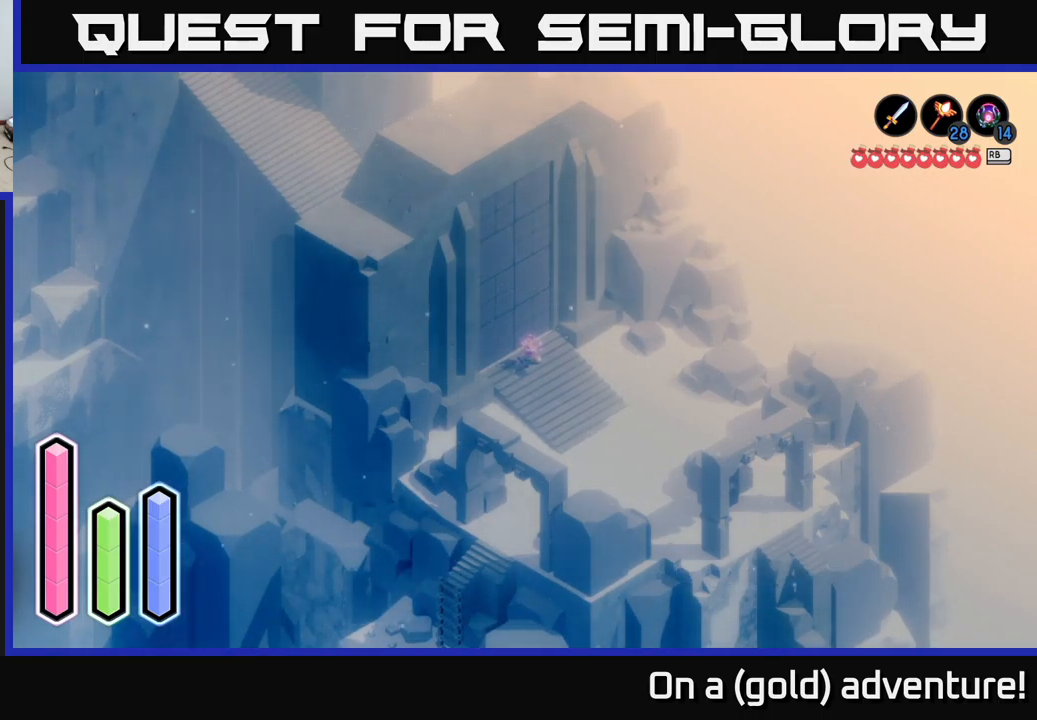
{"buttons": [], "left_stick": "center", "right_stick": "center", "events": [[50, "DPAD_DOWN", "down"], [150, "DPAD_DOWN", "up"], [300, "DPAD_RIGHT", "down"], [450, "DPAD_RIGHT", "up"]]}
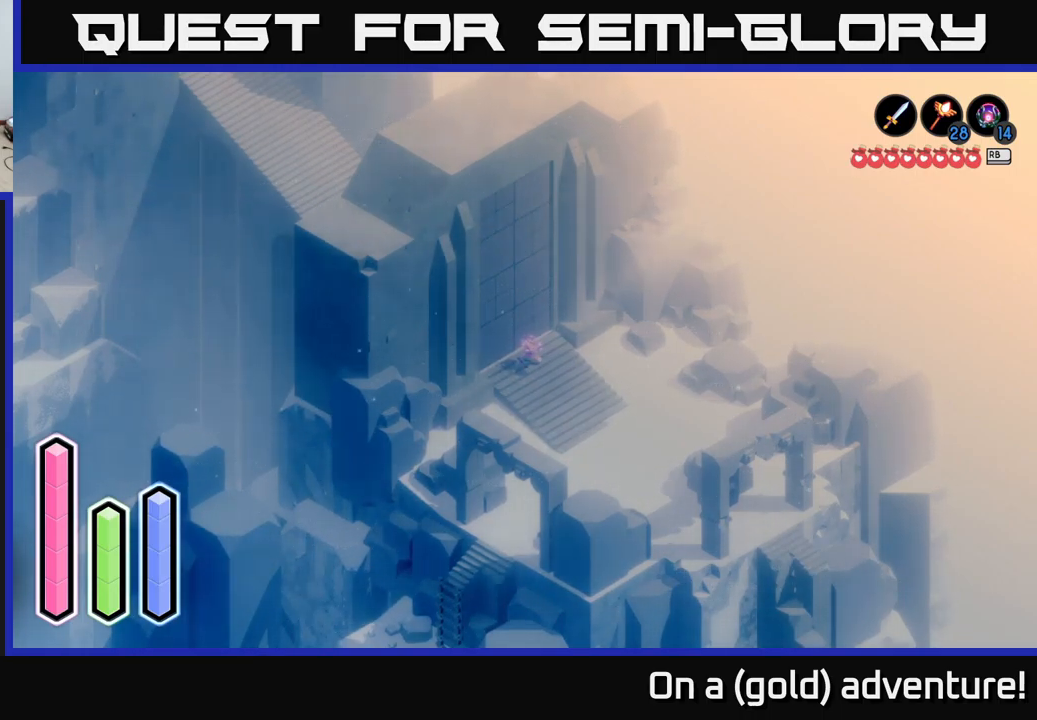
{"buttons": ["DPAD_UP"], "left_stick": "center", "right_stick": "center", "events": [[117, "DPAD_DOWN", "down"], [267, "DPAD_DOWN", "up"], [500, "DPAD_UP", "down"]]}
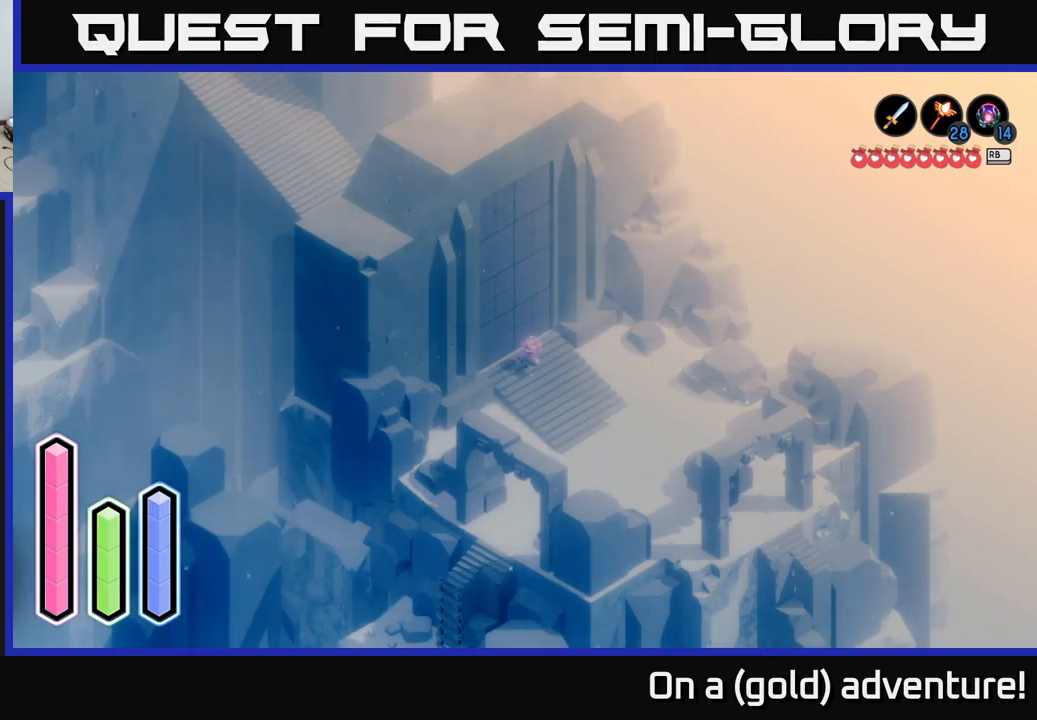
{"buttons": [], "left_stick": "center", "right_stick": "center", "events": [[167, "DPAD_UP", "up"]]}
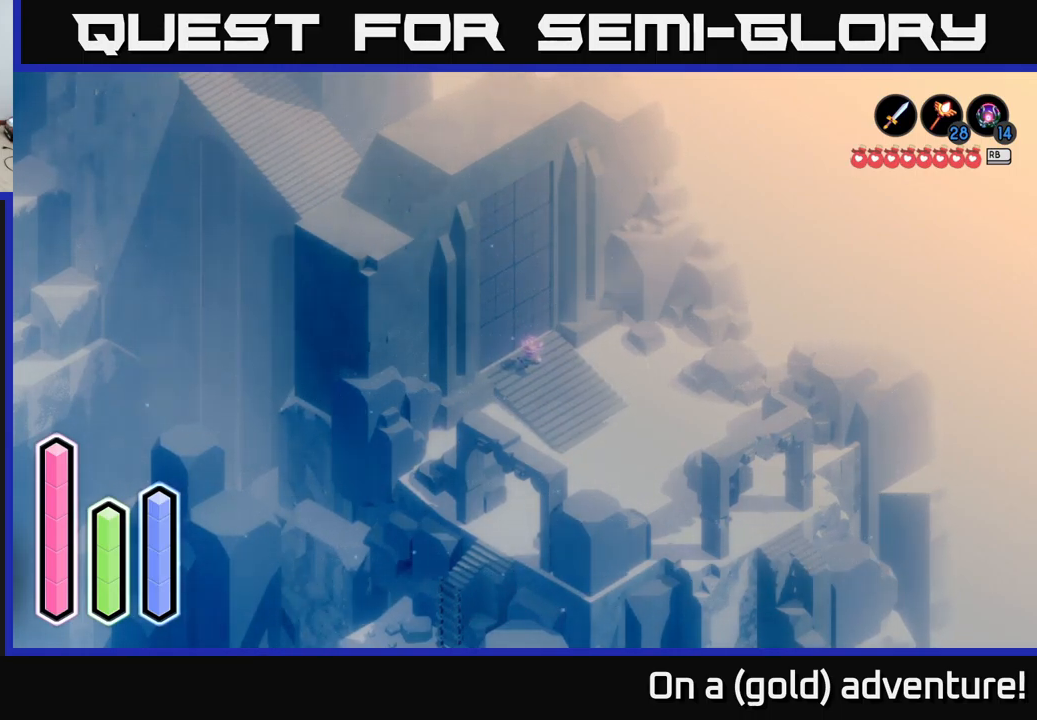
{"buttons": [], "left_stick": "center", "right_stick": "center", "events": [[17, "DPAD_RIGHT", "down"], [184, "DPAD_RIGHT", "up"]]}
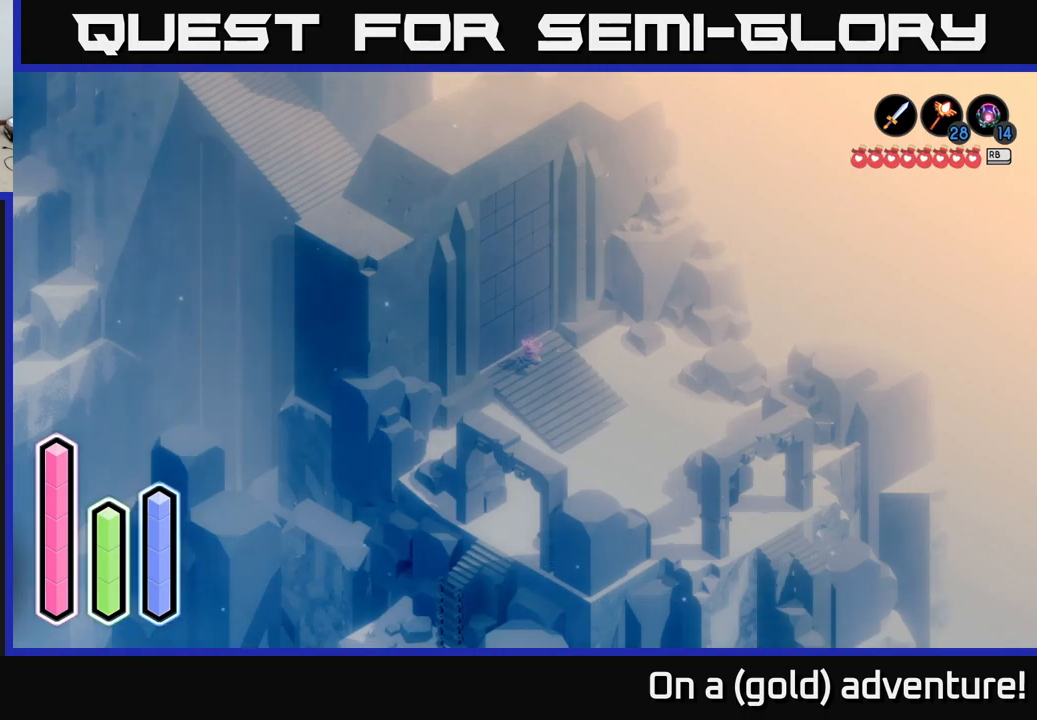
{"buttons": [], "left_stick": "center", "right_stick": "center", "events": [[16, "DPAD_DOWN", "down"], [166, "DPAD_DOWN", "up"]]}